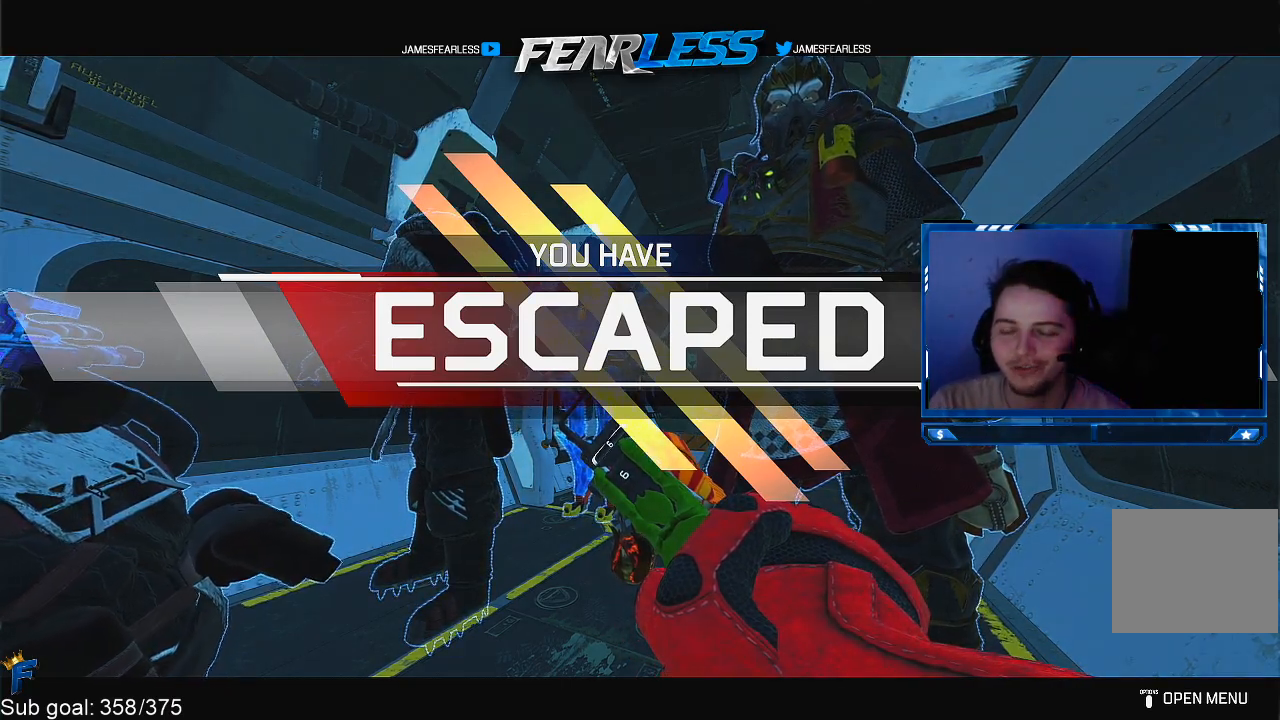
Gameplay with a controller (PlayStation layout); each line is a JSON object with the inputs held at the frame after it. "events" lists button and stick changes between this image and that frame as [ms after this image, input, new state], when the widget could be followed in between.
{"buttons": [], "left_stick": "center", "right_stick": "down", "events": [[417, "right_stick", "down"]]}
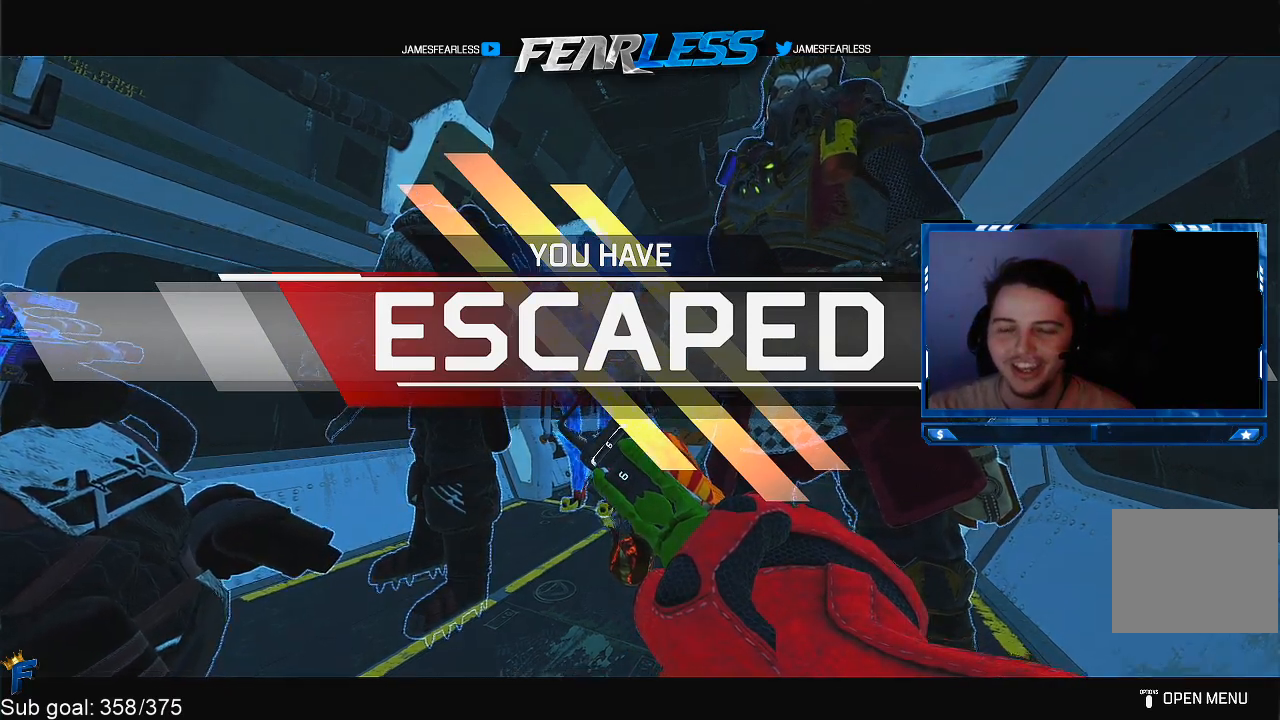
{"buttons": ["DPAD_LEFT"], "left_stick": "center", "right_stick": "center", "events": [[50, "right_stick", "center"], [467, "DPAD_LEFT", "down"]]}
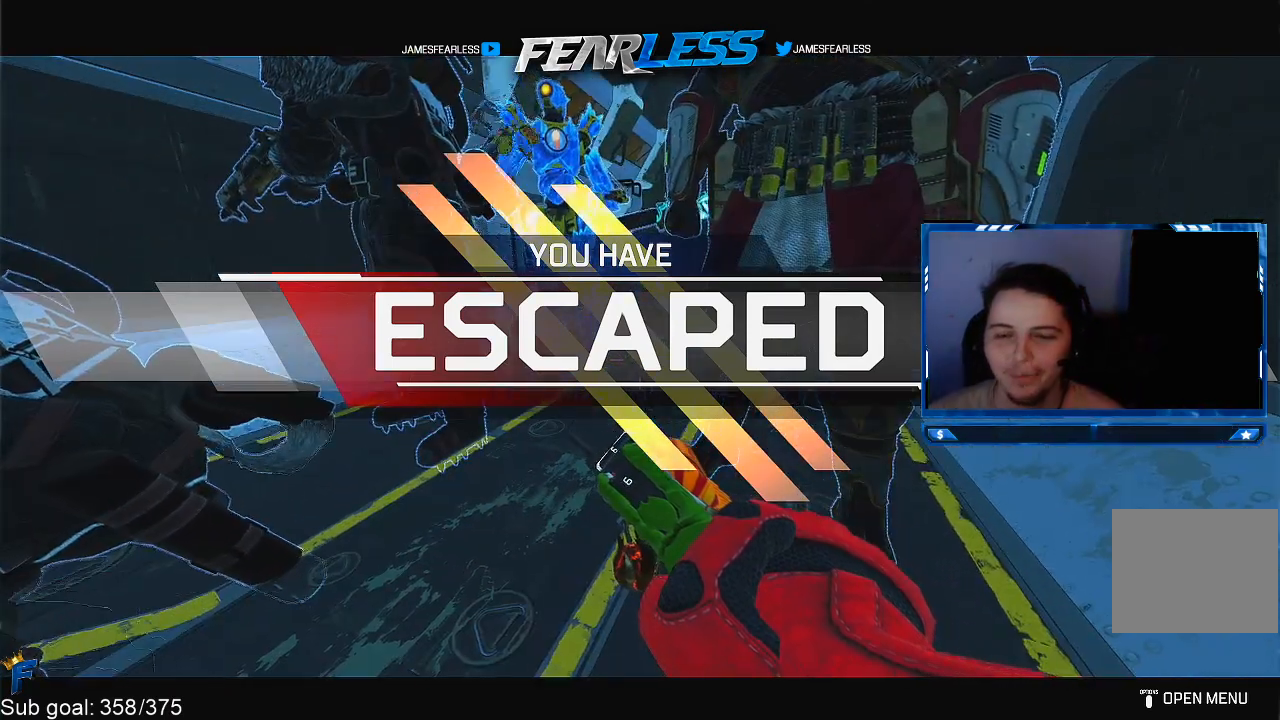
{"buttons": [], "left_stick": "center", "right_stick": "center", "events": [[83, "right_stick", "left"], [283, "right_stick", "center"], [317, "DPAD_LEFT", "up"]]}
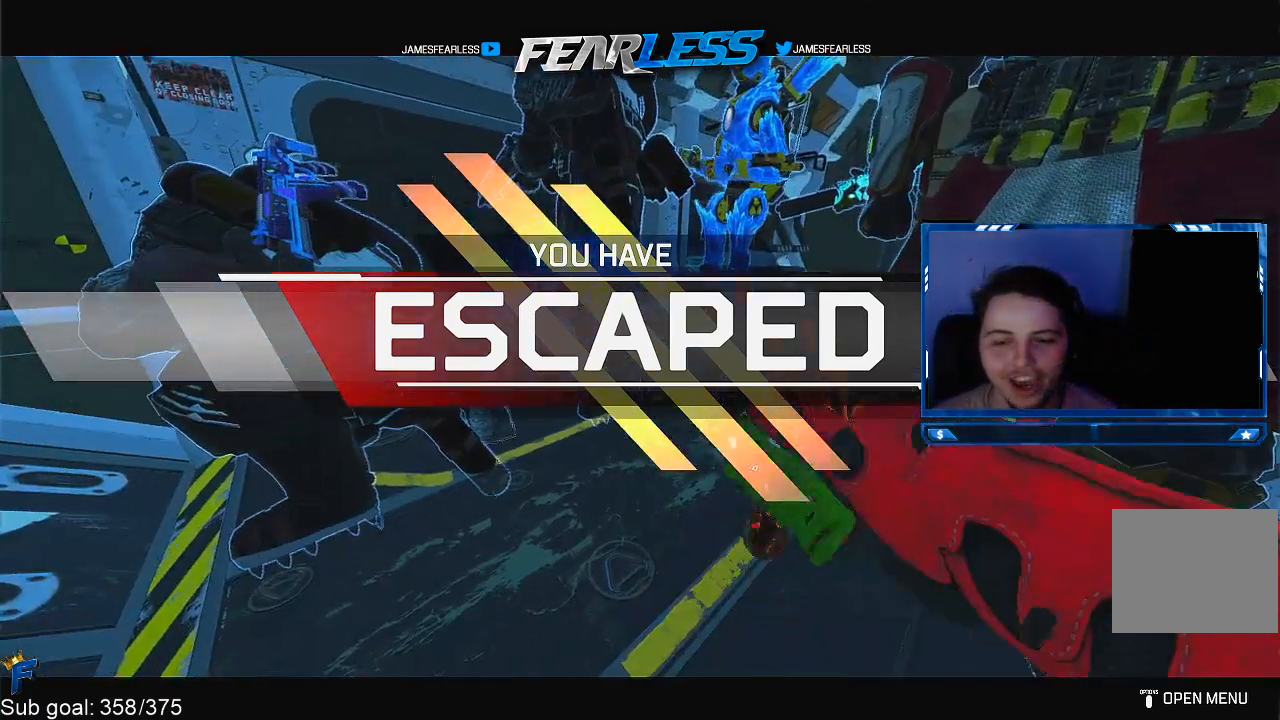
{"buttons": [], "left_stick": "center", "right_stick": "center", "events": [[83, "right_stick", "up-left"], [200, "right_stick", "center"]]}
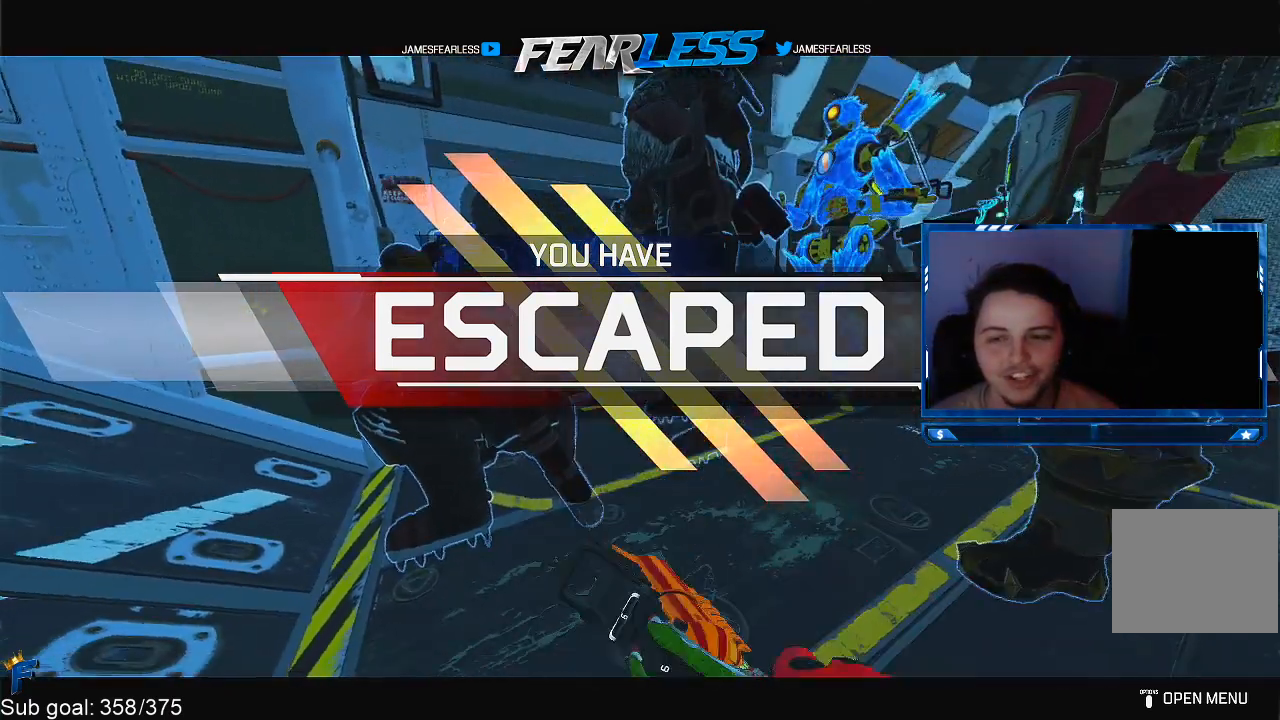
{"buttons": [], "left_stick": "center", "right_stick": "center", "events": []}
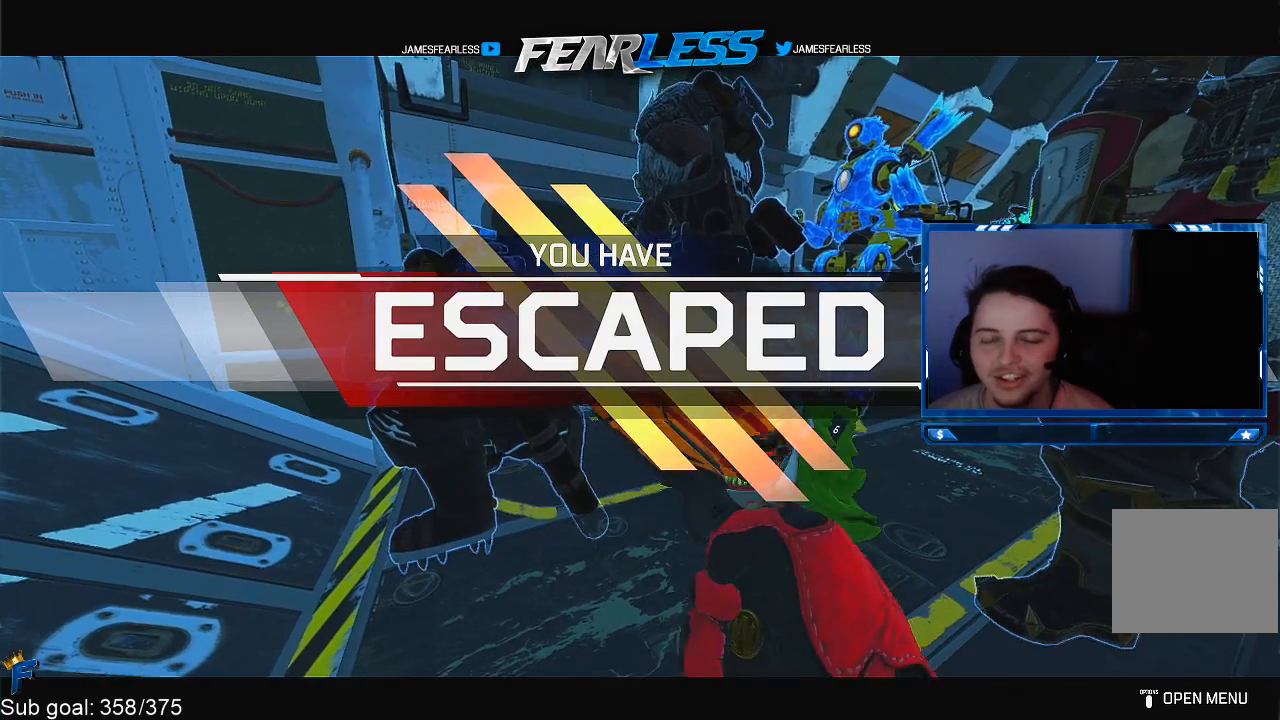
{"buttons": ["TRIANGLE"], "left_stick": "center", "right_stick": "center", "events": [[417, "TRIANGLE", "down"]]}
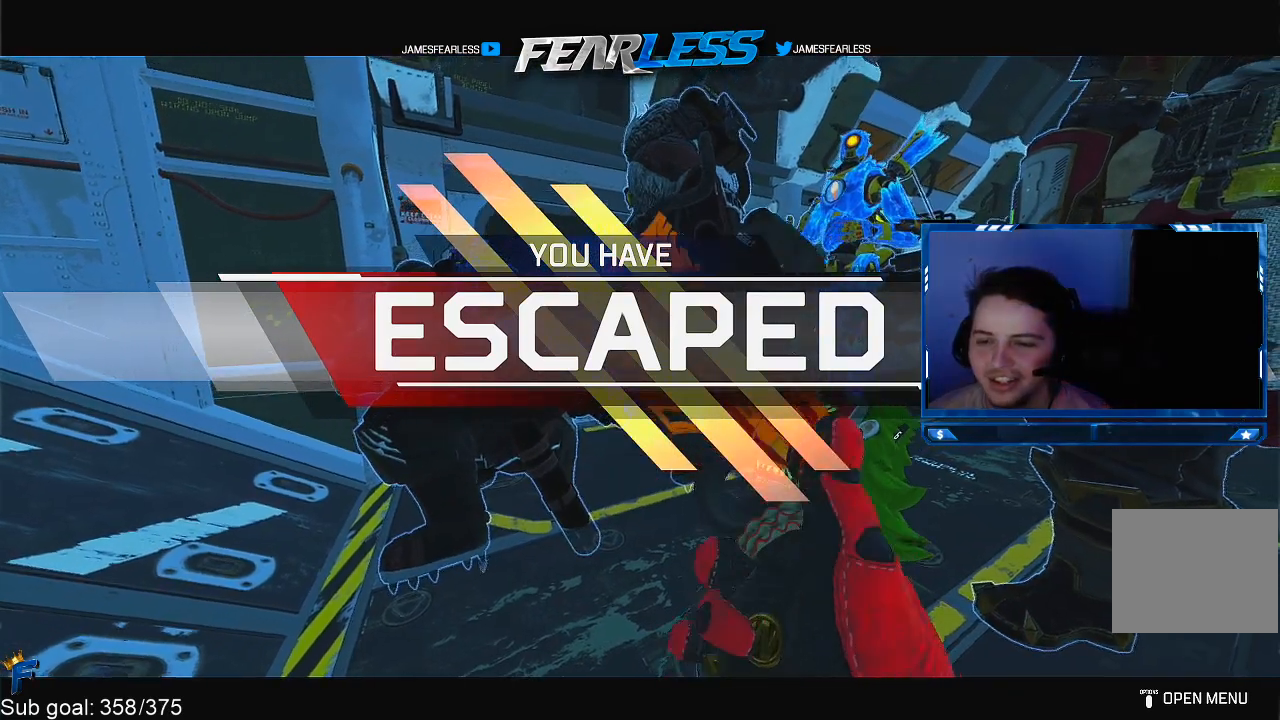
{"buttons": [], "left_stick": "center", "right_stick": "center", "events": [[33, "TRIANGLE", "up"]]}
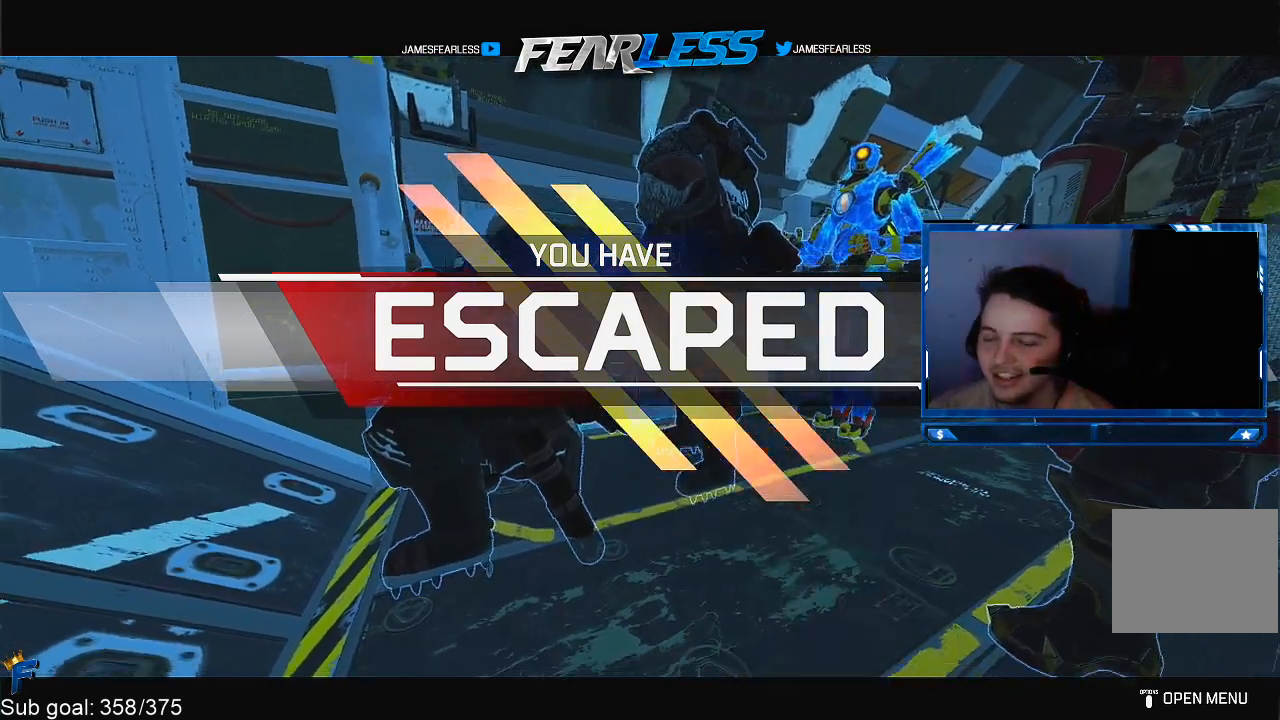
{"buttons": [], "left_stick": "center", "right_stick": "center", "events": []}
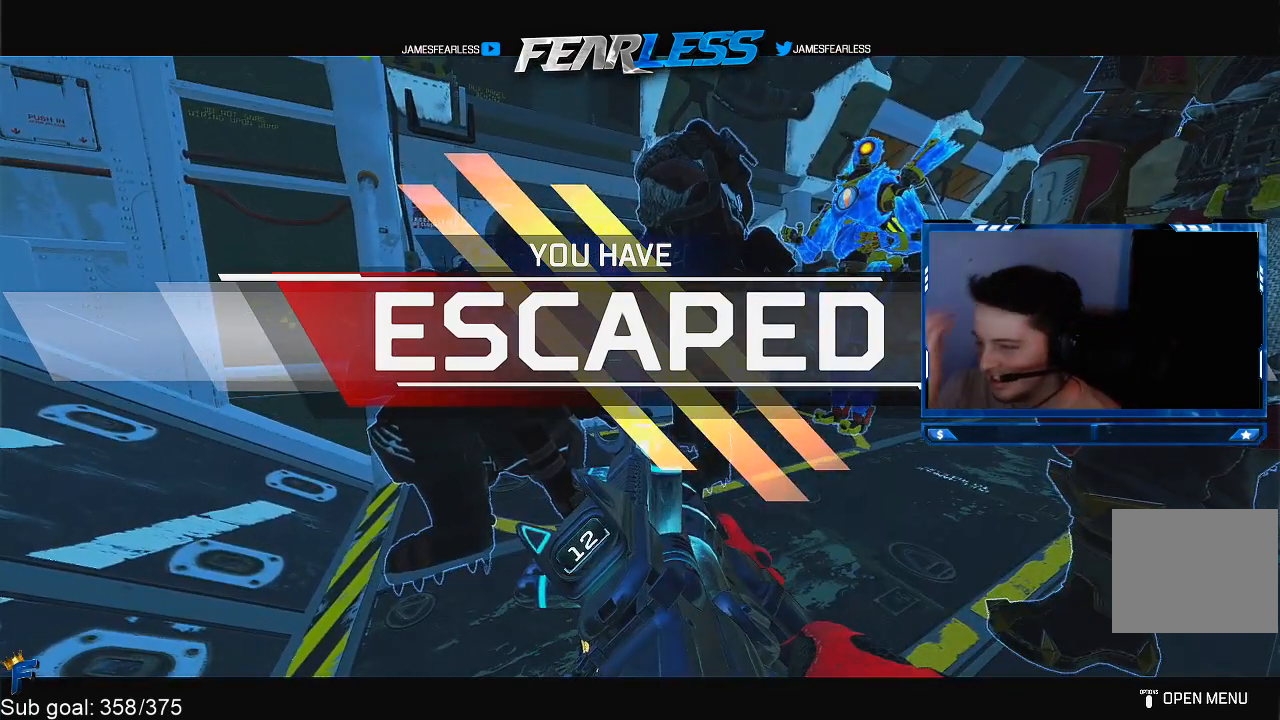
{"buttons": [], "left_stick": "center", "right_stick": "center", "events": []}
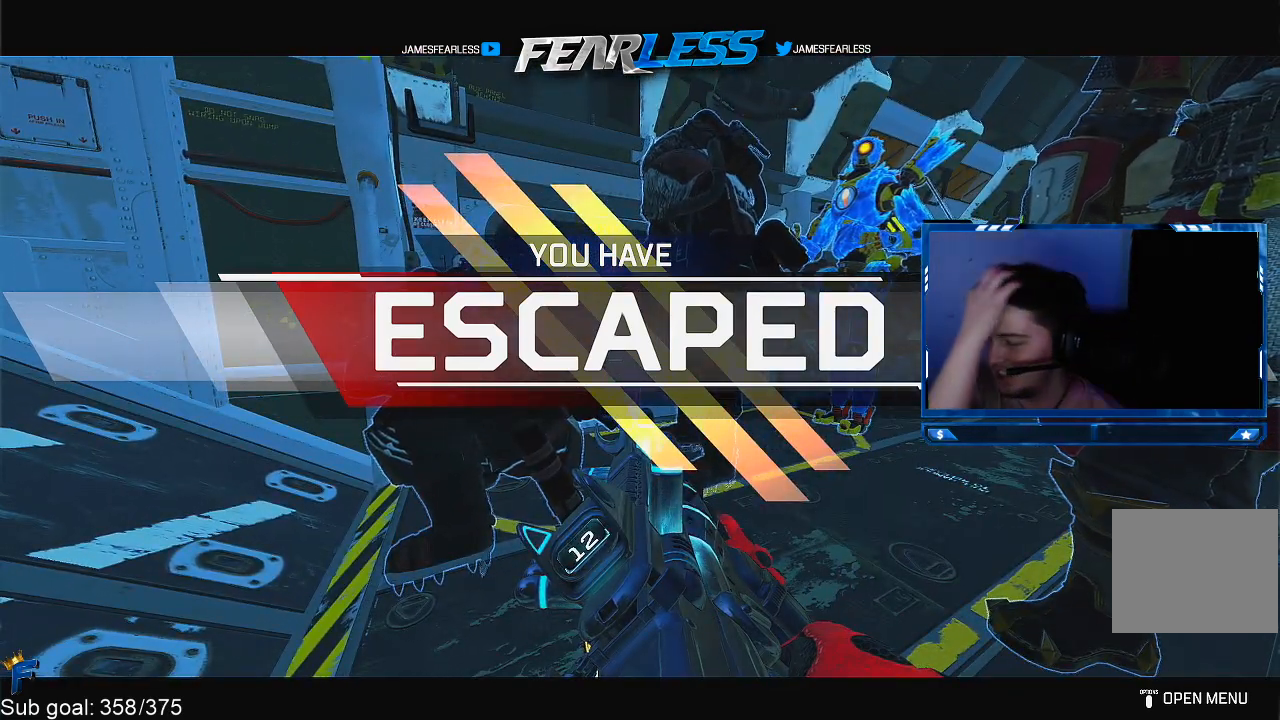
{"buttons": [], "left_stick": "center", "right_stick": "center", "events": []}
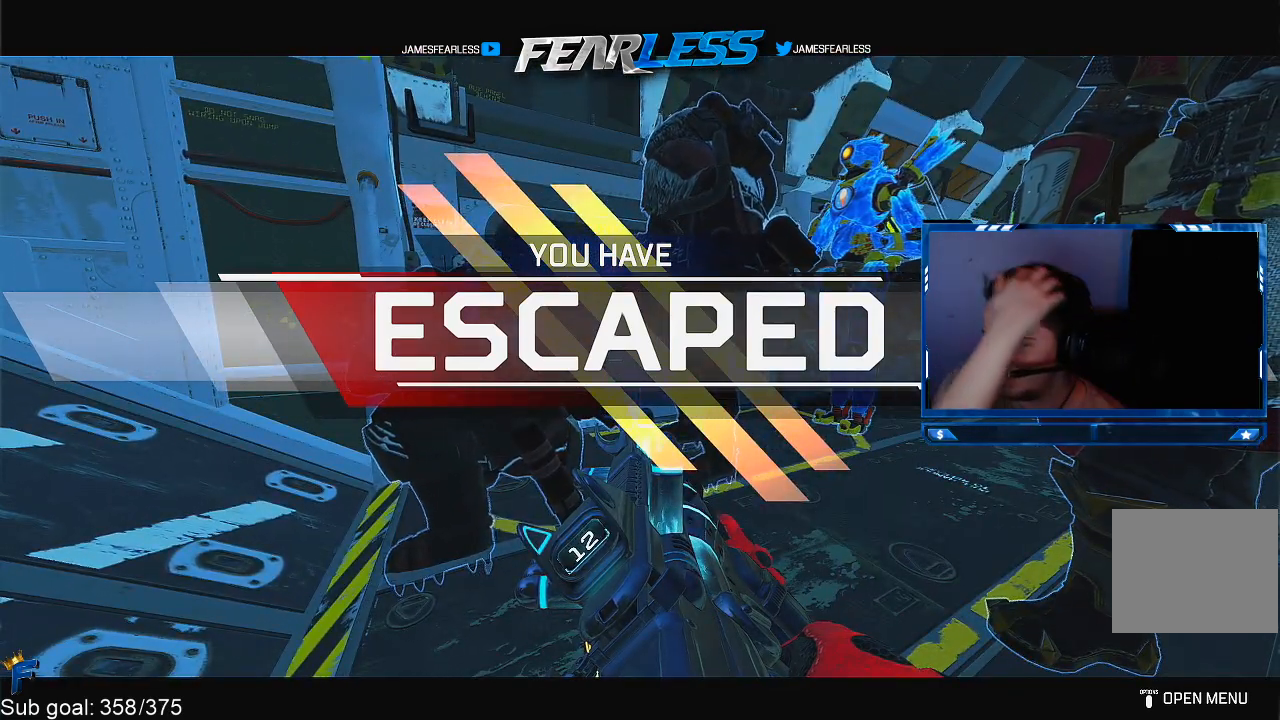
{"buttons": [], "left_stick": "center", "right_stick": "center", "events": []}
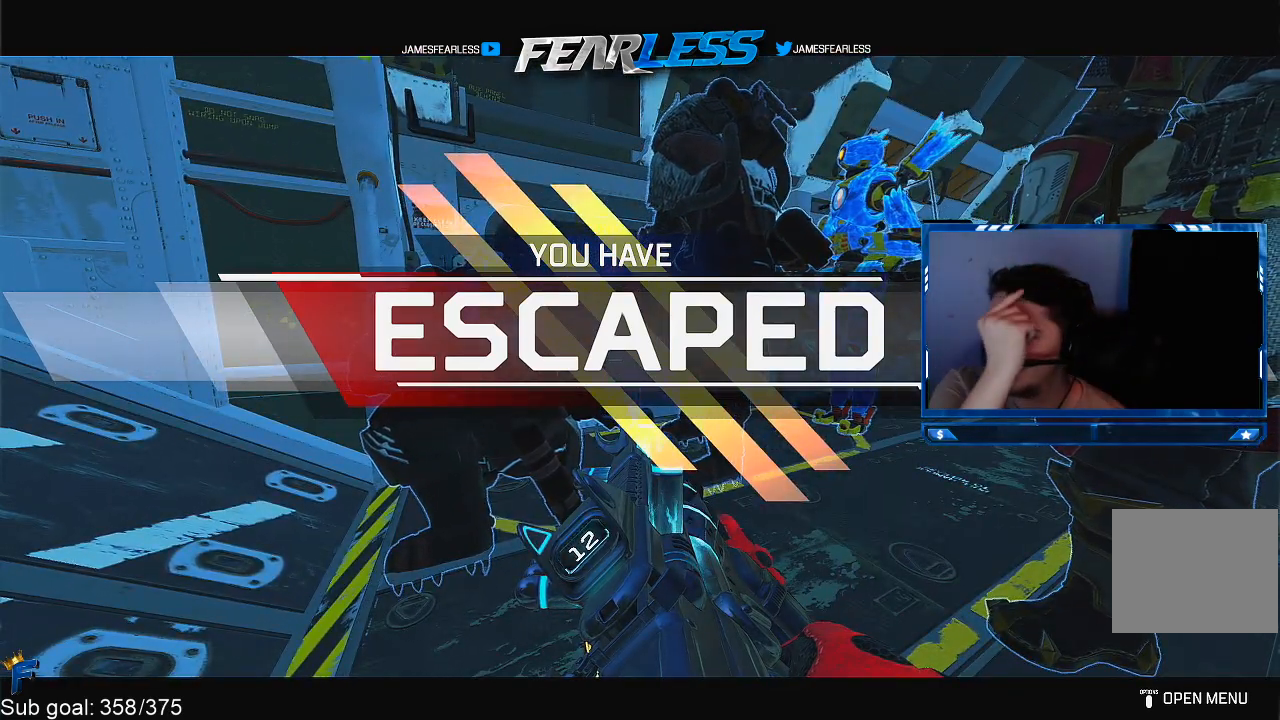
{"buttons": [], "left_stick": "center", "right_stick": "center", "events": []}
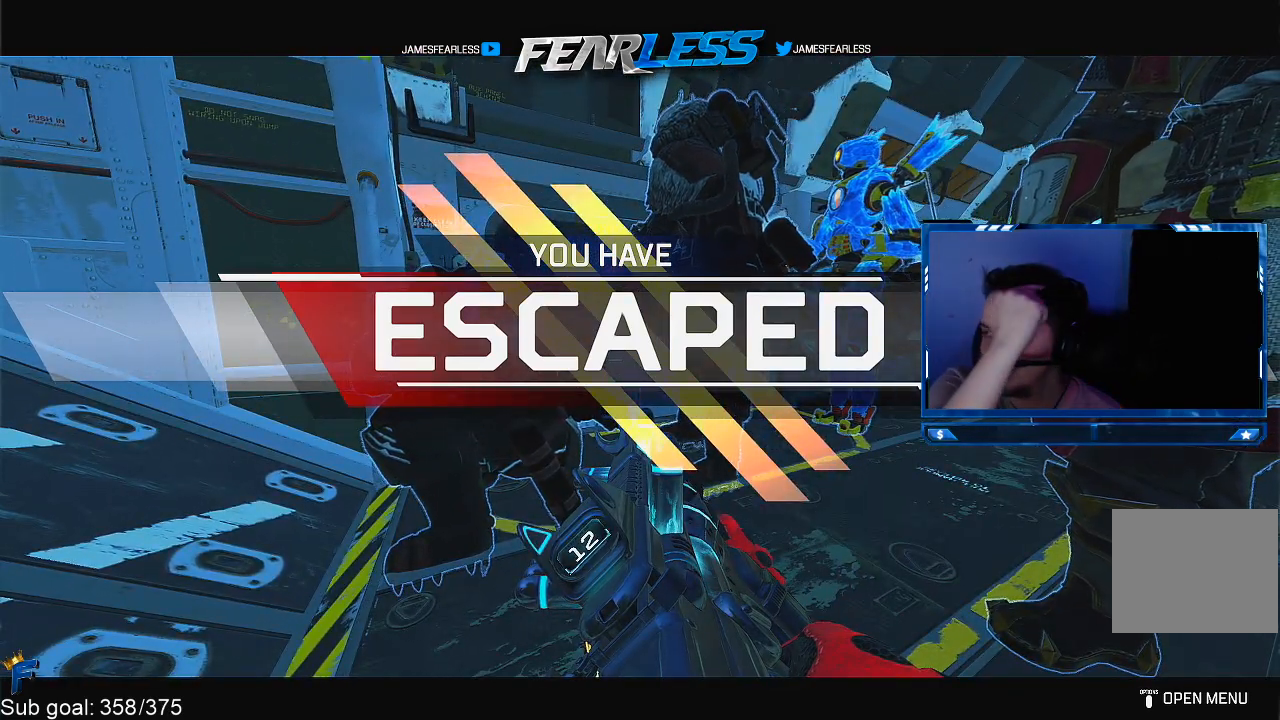
{"buttons": [], "left_stick": "center", "right_stick": "center", "events": []}
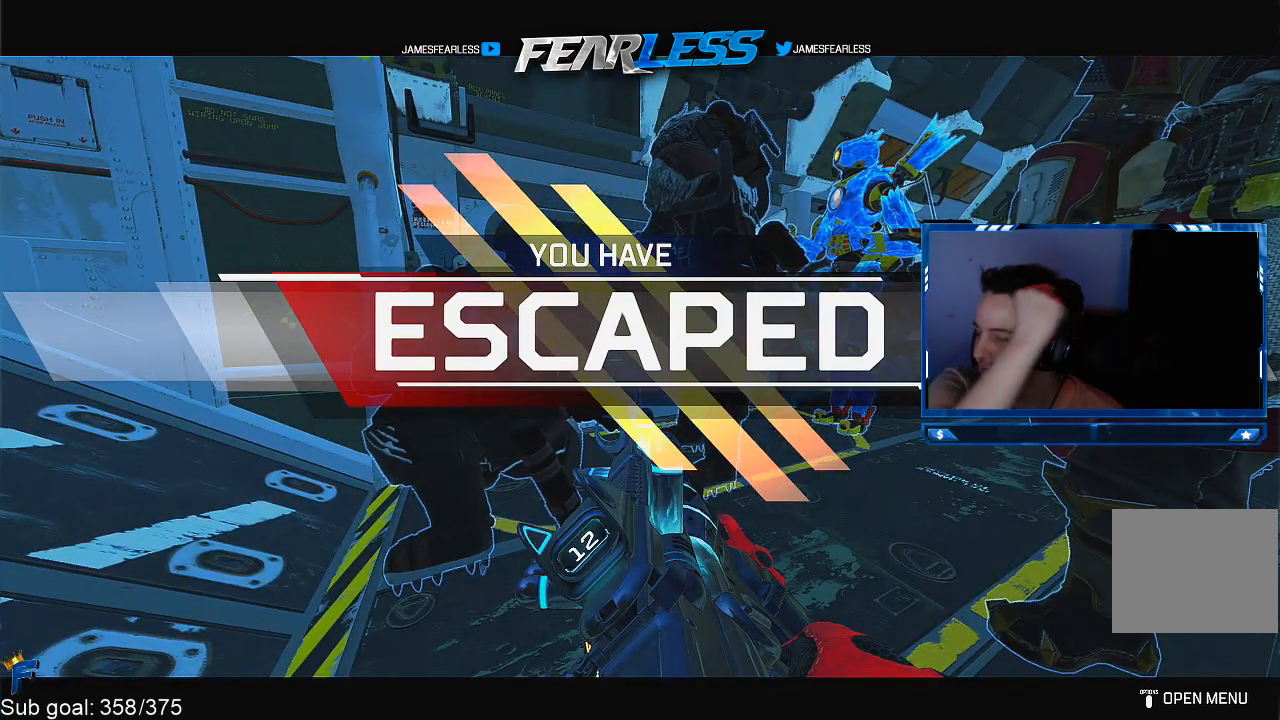
{"buttons": [], "left_stick": "center", "right_stick": "center", "events": []}
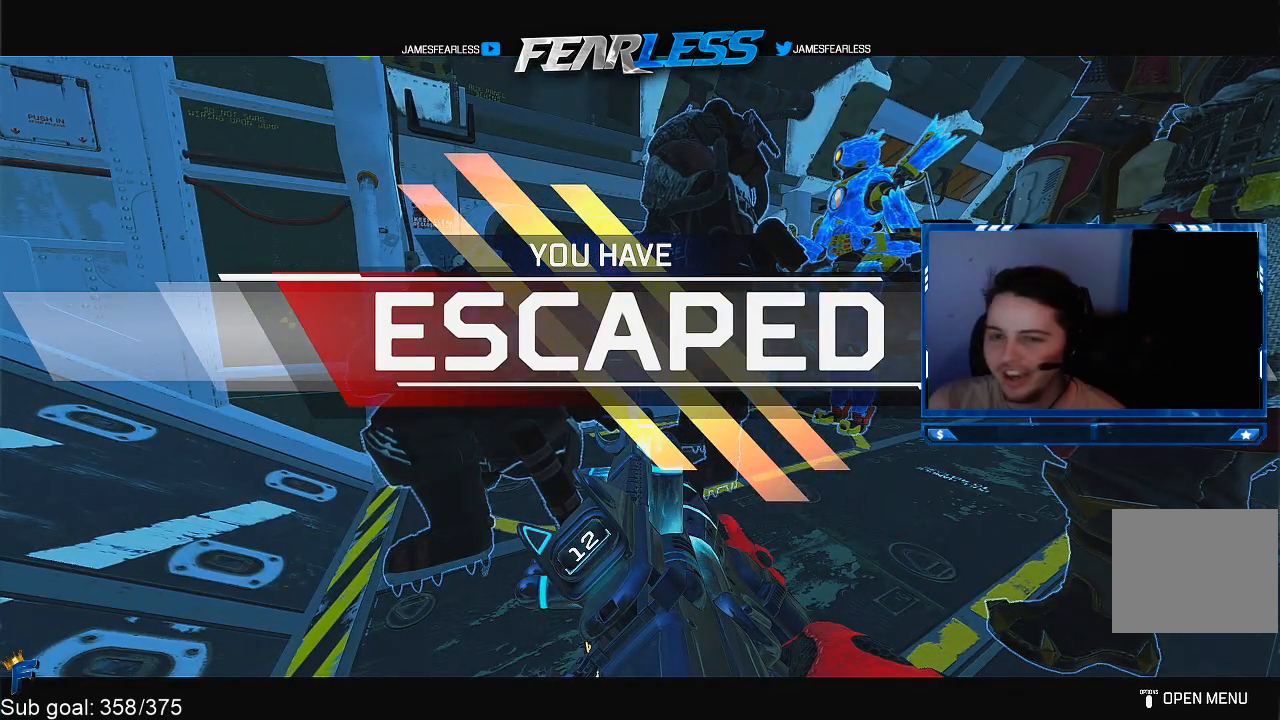
{"buttons": ["DPAD_LEFT"], "left_stick": "center", "right_stick": "center", "events": [[167, "DPAD_LEFT", "down"]]}
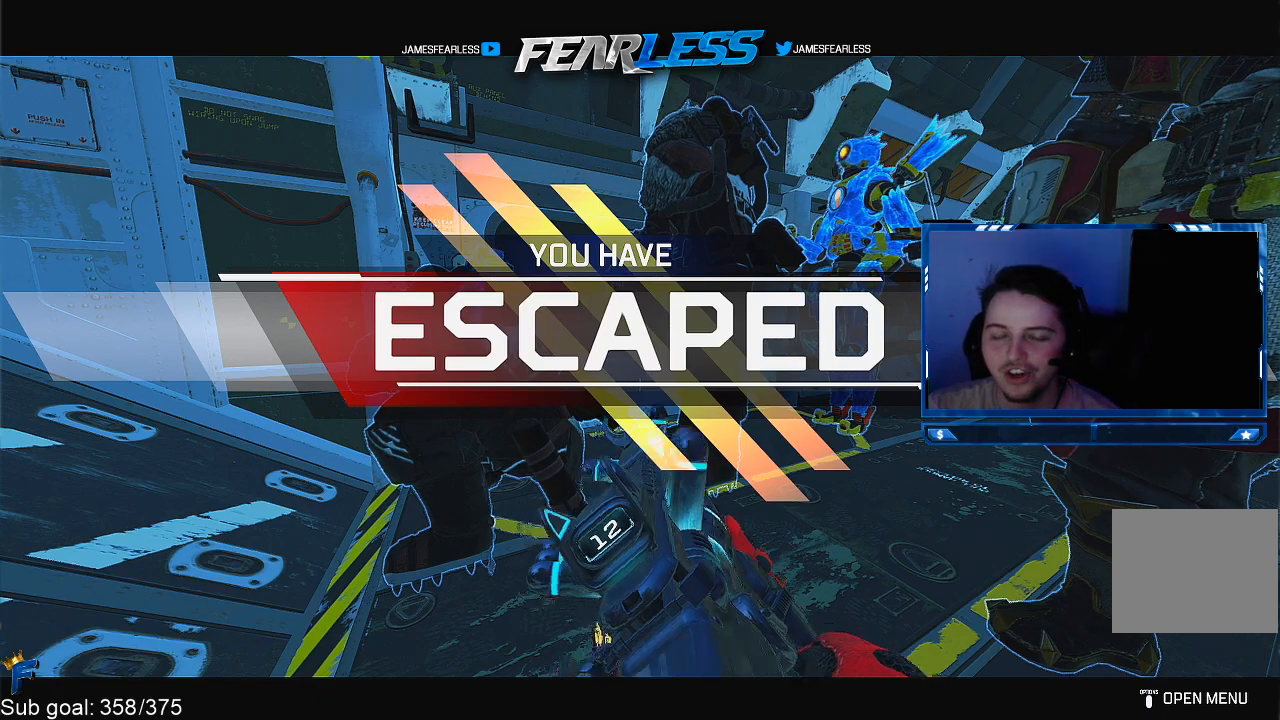
{"buttons": [], "left_stick": "center", "right_stick": "center", "events": [[250, "DPAD_LEFT", "up"]]}